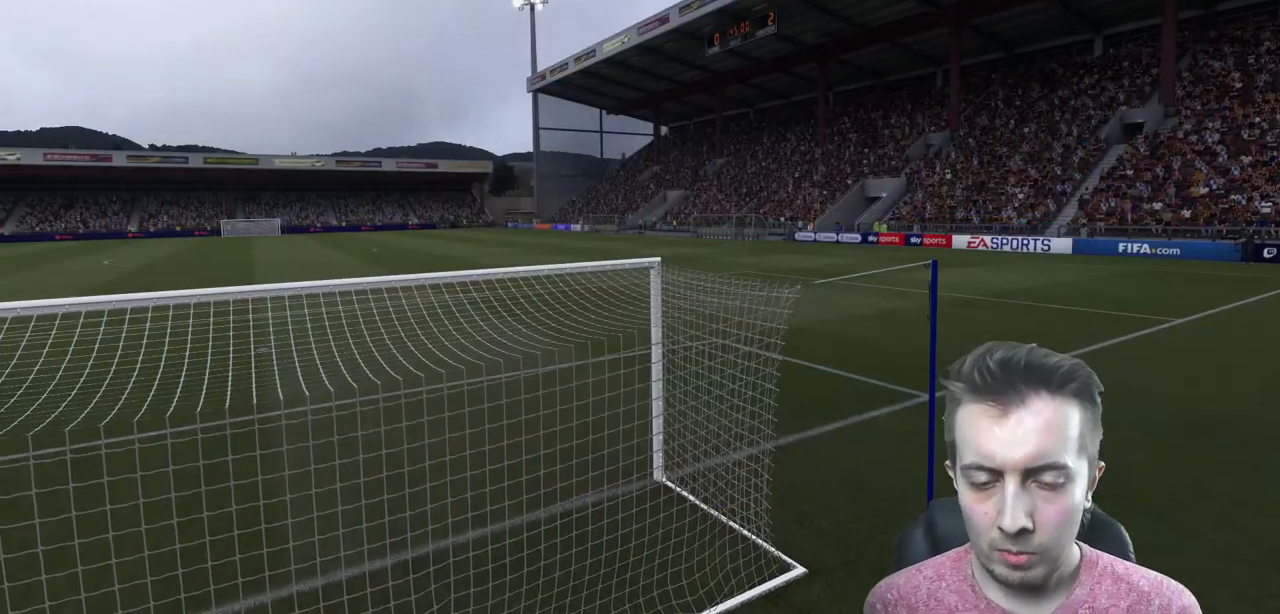
Gameplay with a controller (Xbox layout); each line is a JSON object with the inputs held at the frame after it. "events" lists button and stick changes between this image and that frame as [ms after this image, input, new state], when the widget could be followed in between. Not read: L3 R3.
{"buttons": [], "left_stick": "center", "right_stick": "center", "events": []}
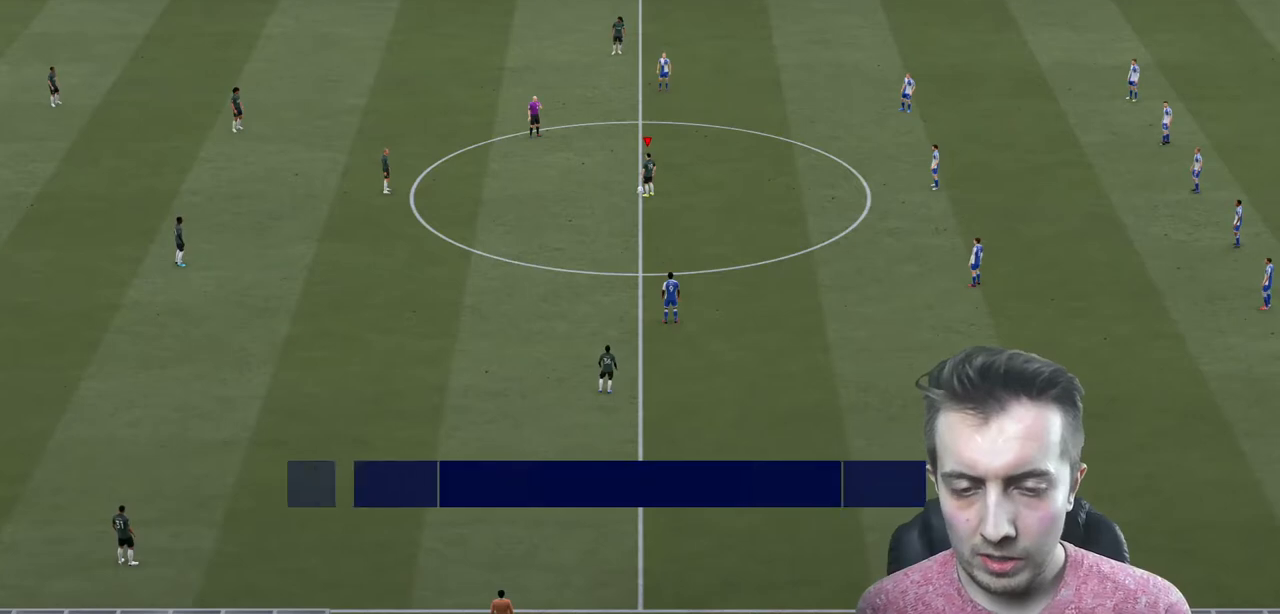
{"buttons": [], "left_stick": "center", "right_stick": "center", "events": []}
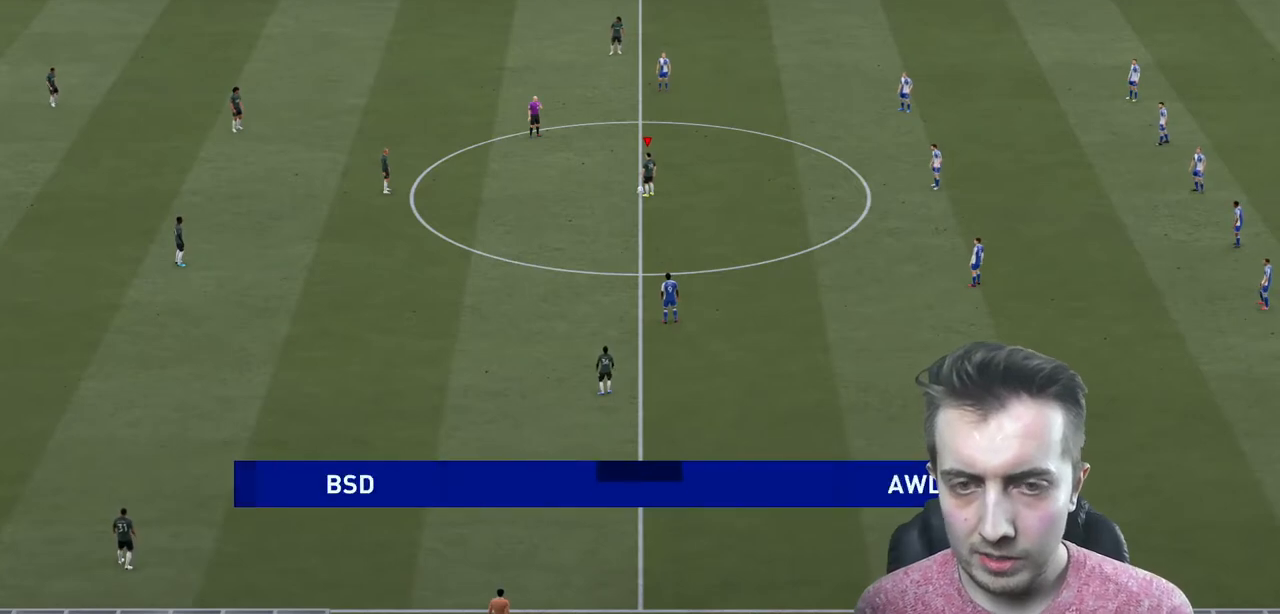
{"buttons": [], "left_stick": "left", "right_stick": "center", "events": [[100, "left_stick", "left"], [133, "A", "down"], [233, "A", "up"]]}
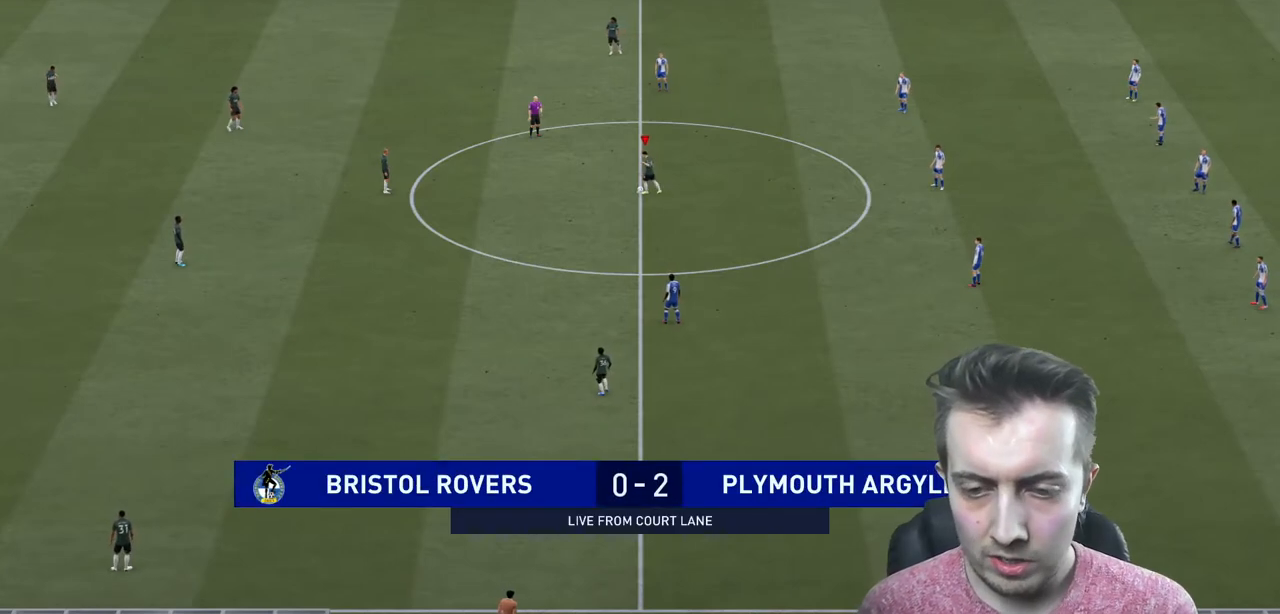
{"buttons": [], "left_stick": "center", "right_stick": "center", "events": [[334, "left_stick", "center"]]}
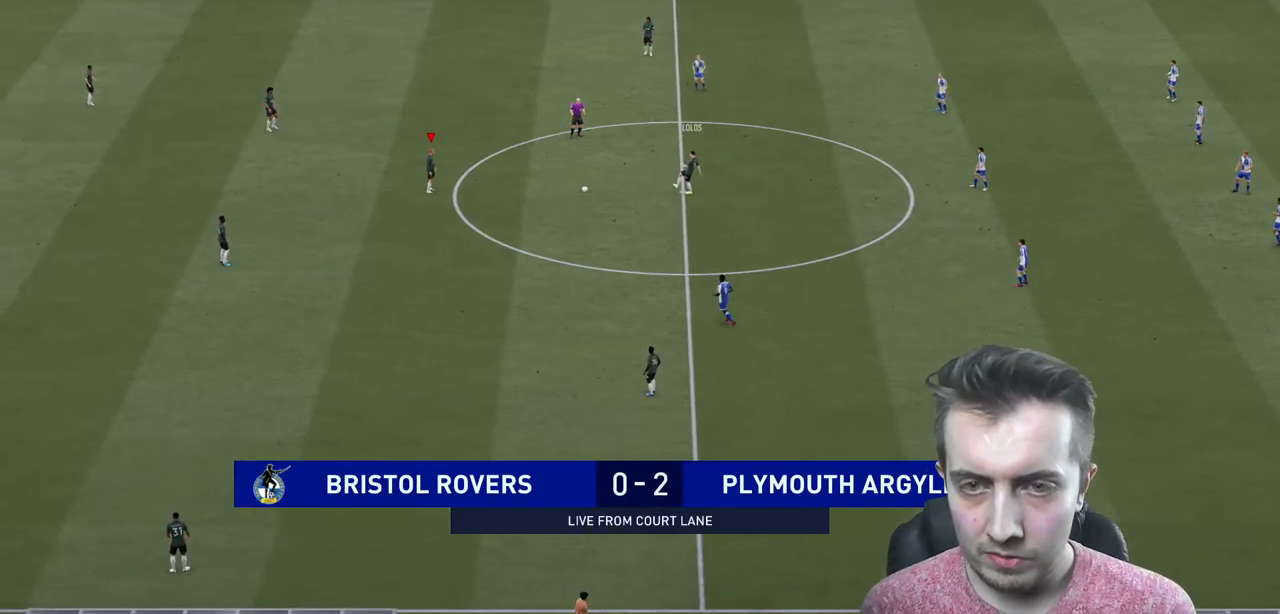
{"buttons": [], "left_stick": "down", "right_stick": "center", "events": [[66, "left_stick", "down"]]}
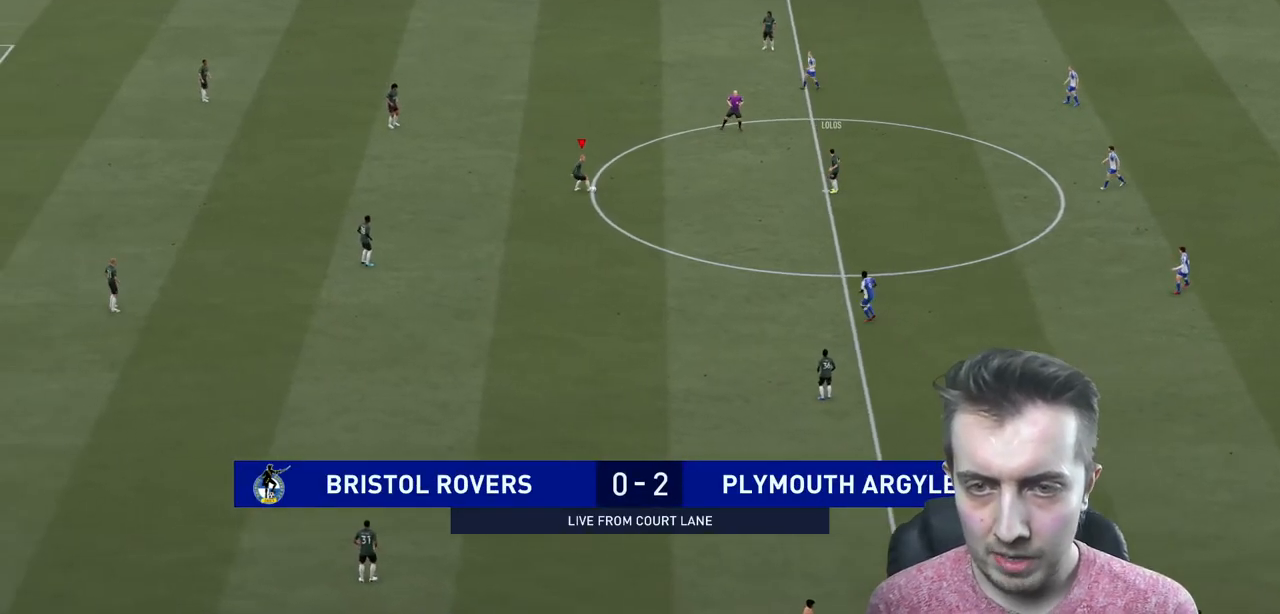
{"buttons": [], "left_stick": "up-right", "right_stick": "center", "events": [[100, "A", "down"], [100, "L1", "down"], [234, "A", "up"], [267, "L1", "up"], [334, "left_stick", "center"], [501, "left_stick", "up-right"]]}
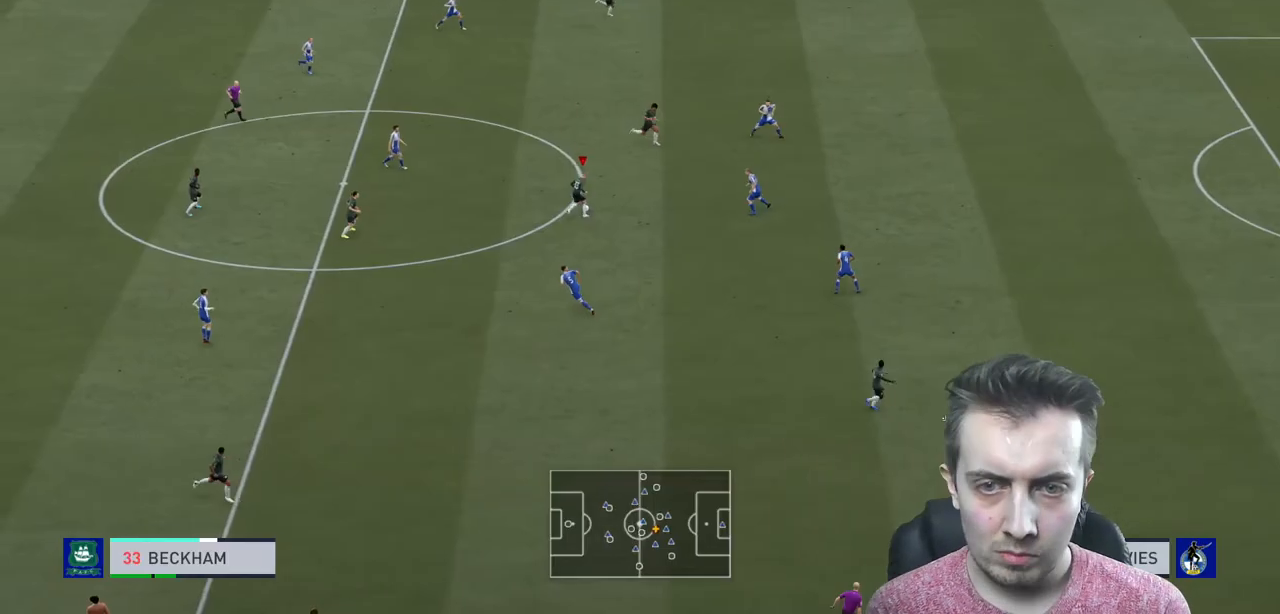
{"buttons": [], "left_stick": "left", "right_stick": "center", "events": [[66, "left_stick", "center"], [400, "left_stick", "left"]]}
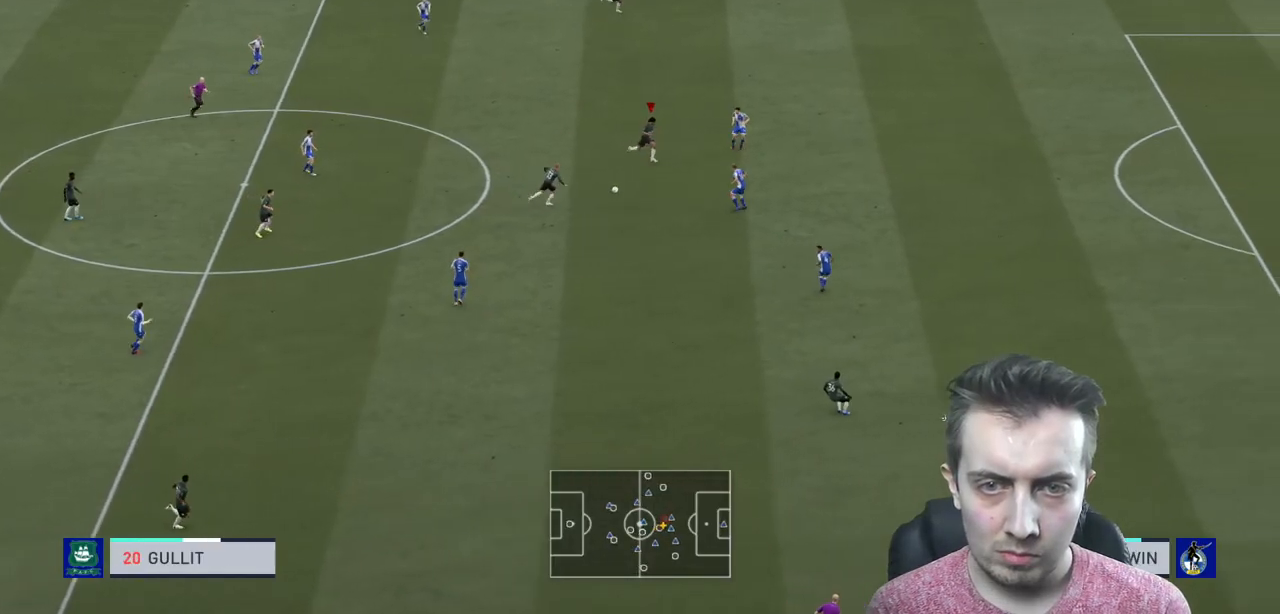
{"buttons": [], "left_stick": "up", "right_stick": "center", "events": [[33, "left_stick", "up"], [100, "L1", "down"], [167, "L1", "up"]]}
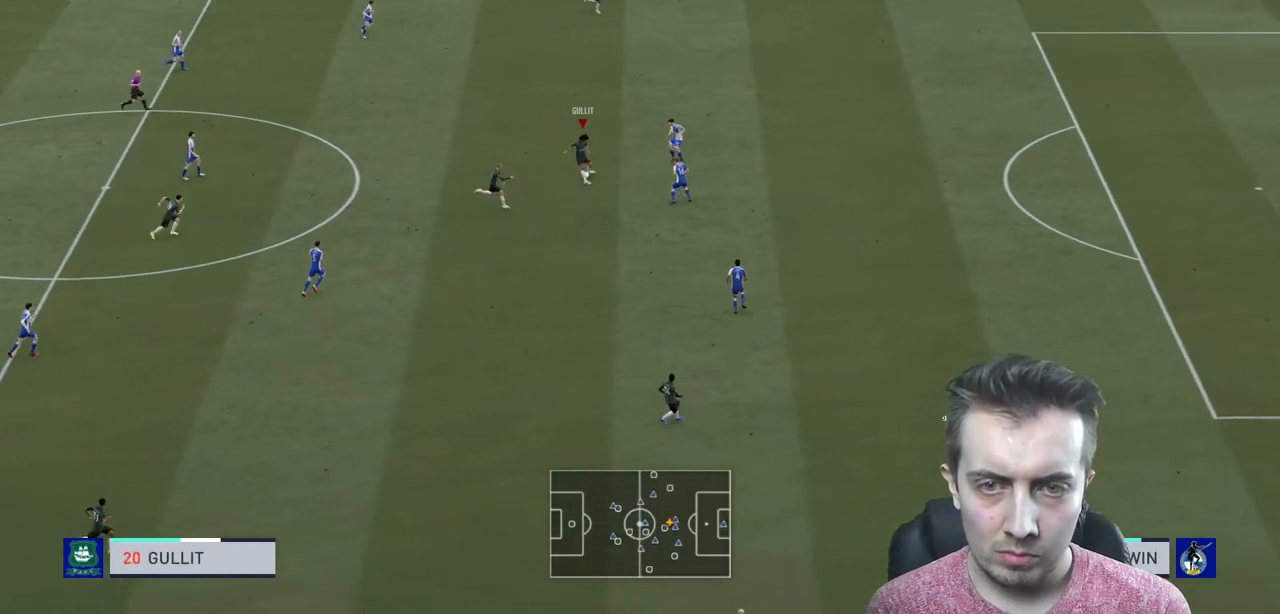
{"buttons": ["R2"], "left_stick": "up-right", "right_stick": "center", "events": [[33, "R2", "down"], [33, "Y", "down"], [200, "Y", "up"], [467, "left_stick", "up-right"]]}
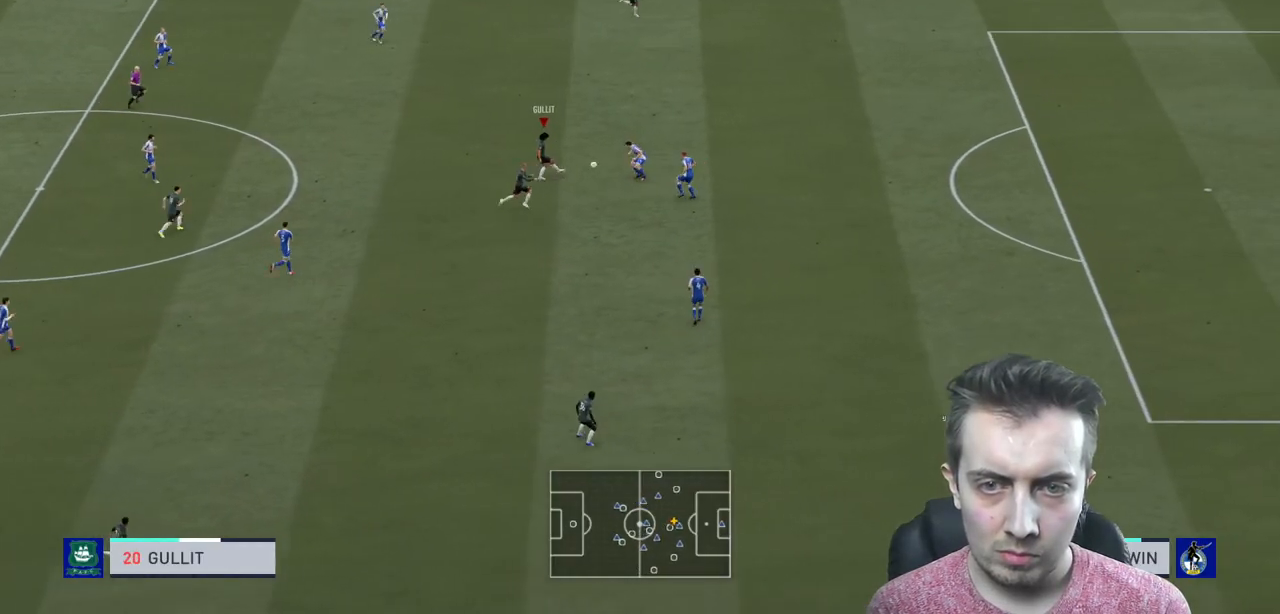
{"buttons": ["R2"], "left_stick": "right", "right_stick": "center", "events": [[267, "left_stick", "right"]]}
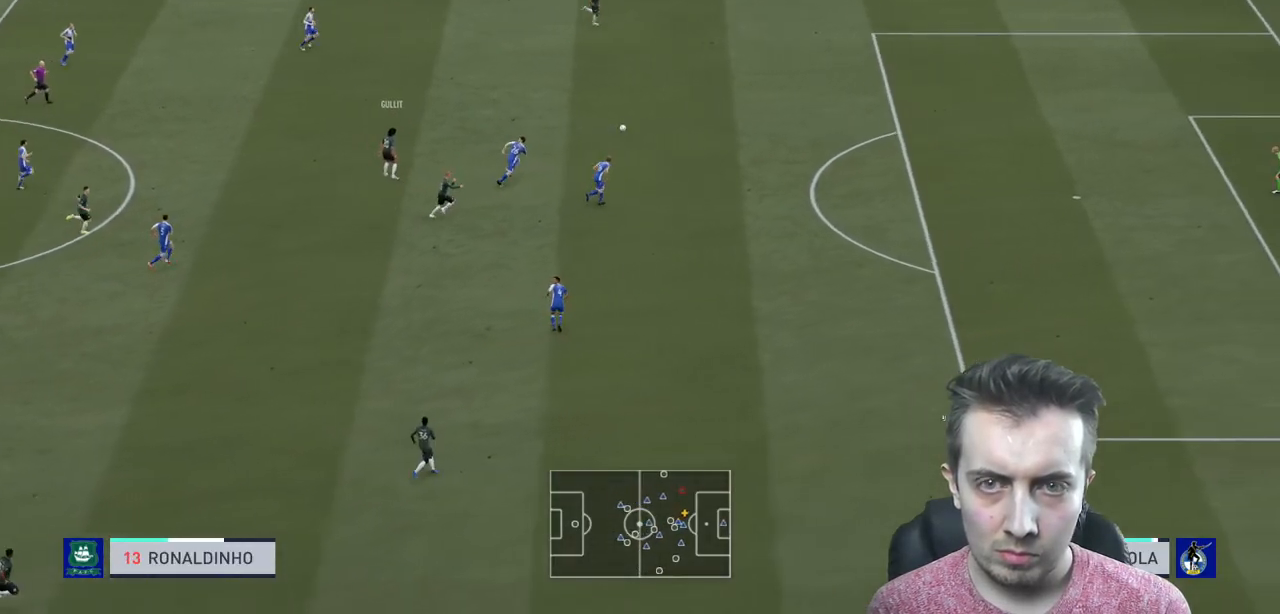
{"buttons": ["R2"], "left_stick": "down-right", "right_stick": "center", "events": [[200, "left_stick", "down-right"]]}
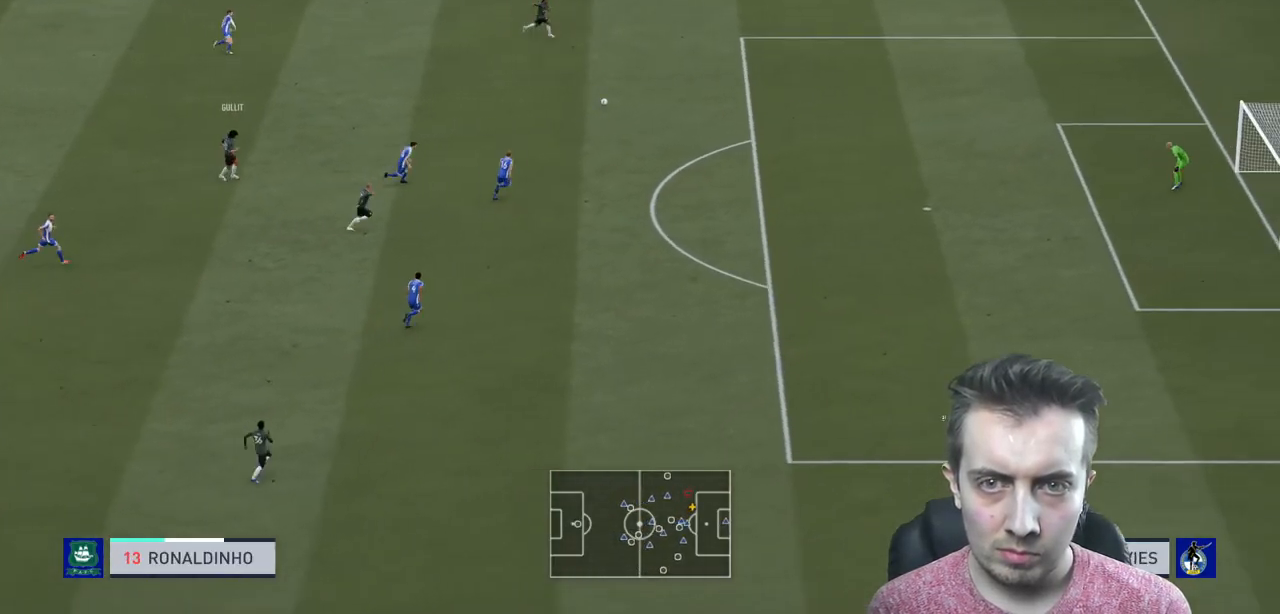
{"buttons": ["R2"], "left_stick": "down-right", "right_stick": "center", "events": []}
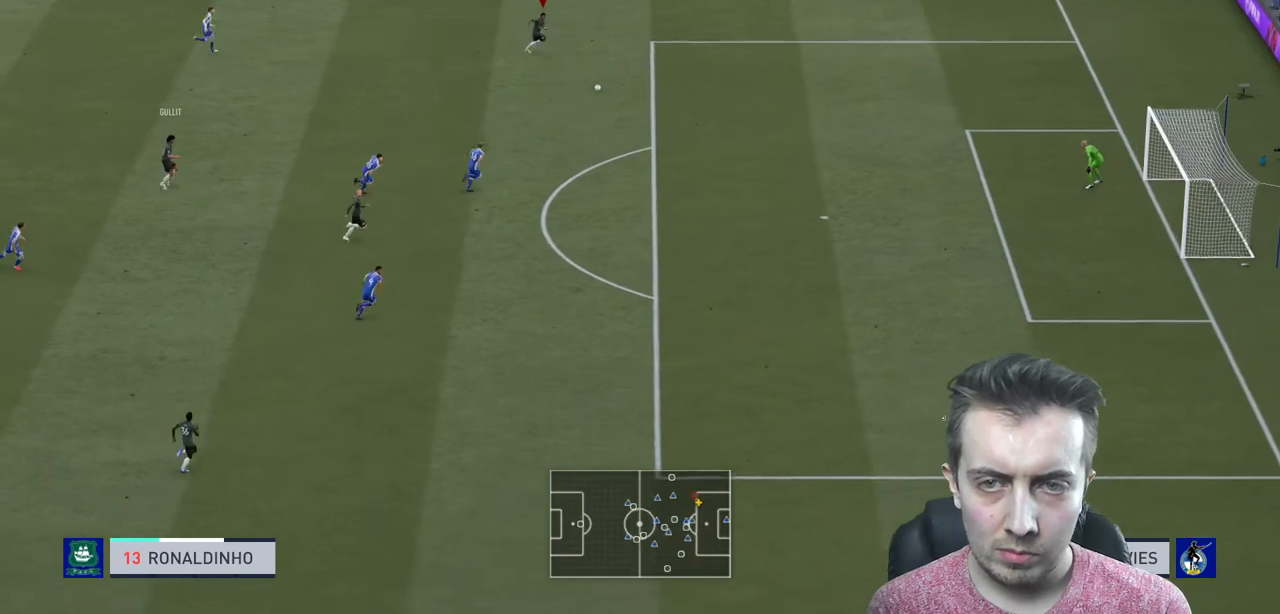
{"buttons": ["R2"], "left_stick": "down-right", "right_stick": "center", "events": []}
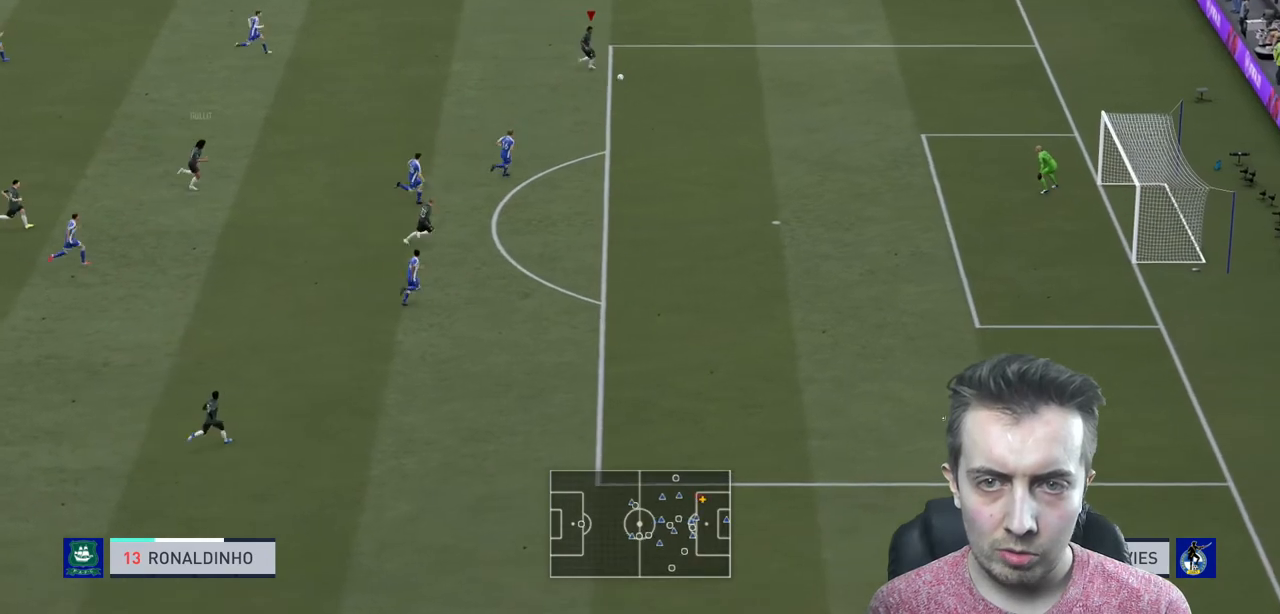
{"buttons": ["R2"], "left_stick": "down-right", "right_stick": "center", "events": []}
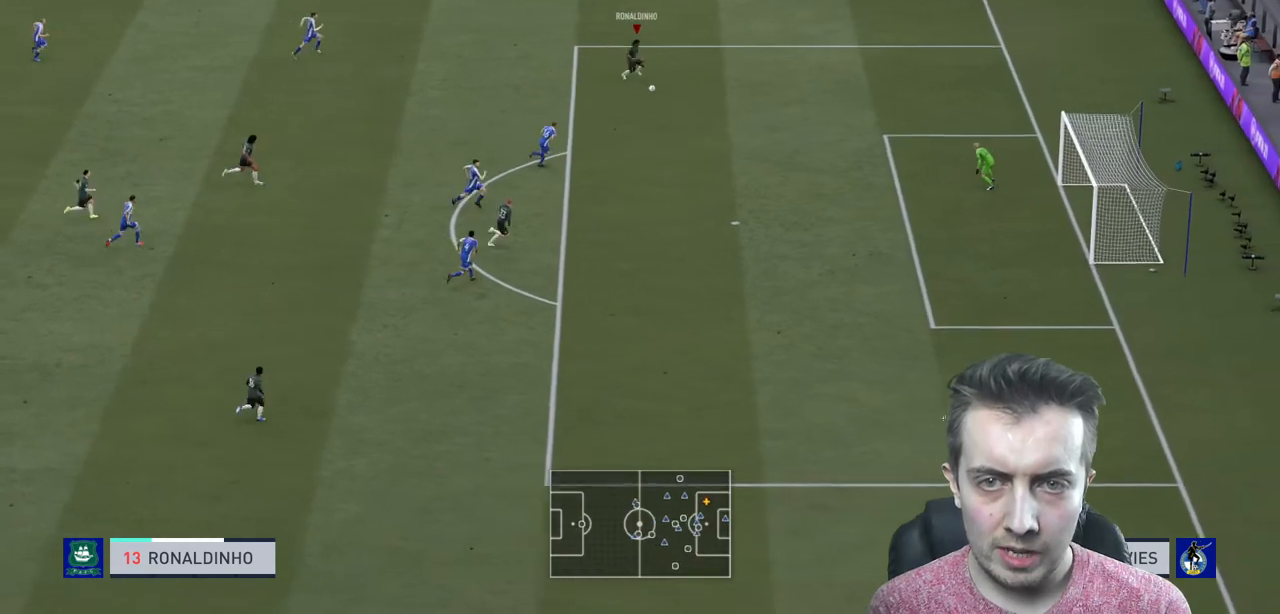
{"buttons": ["R2"], "left_stick": "down-right", "right_stick": "center", "events": [[333, "Y", "down"], [500, "Y", "up"]]}
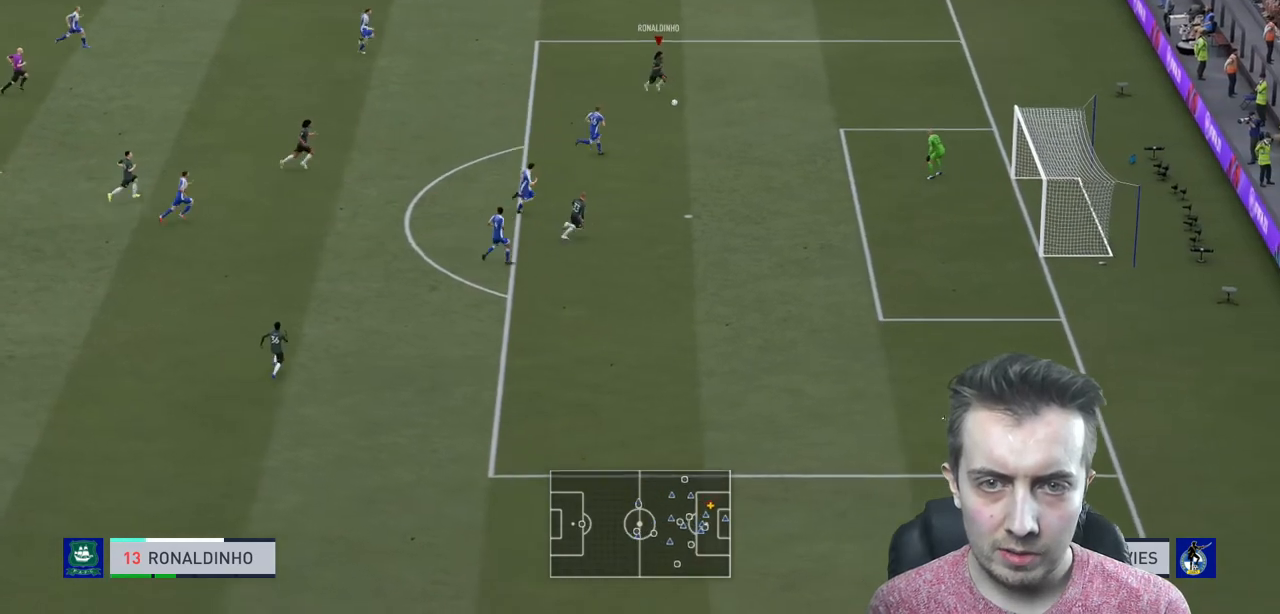
{"buttons": ["R2"], "left_stick": "down-right", "right_stick": "center", "events": []}
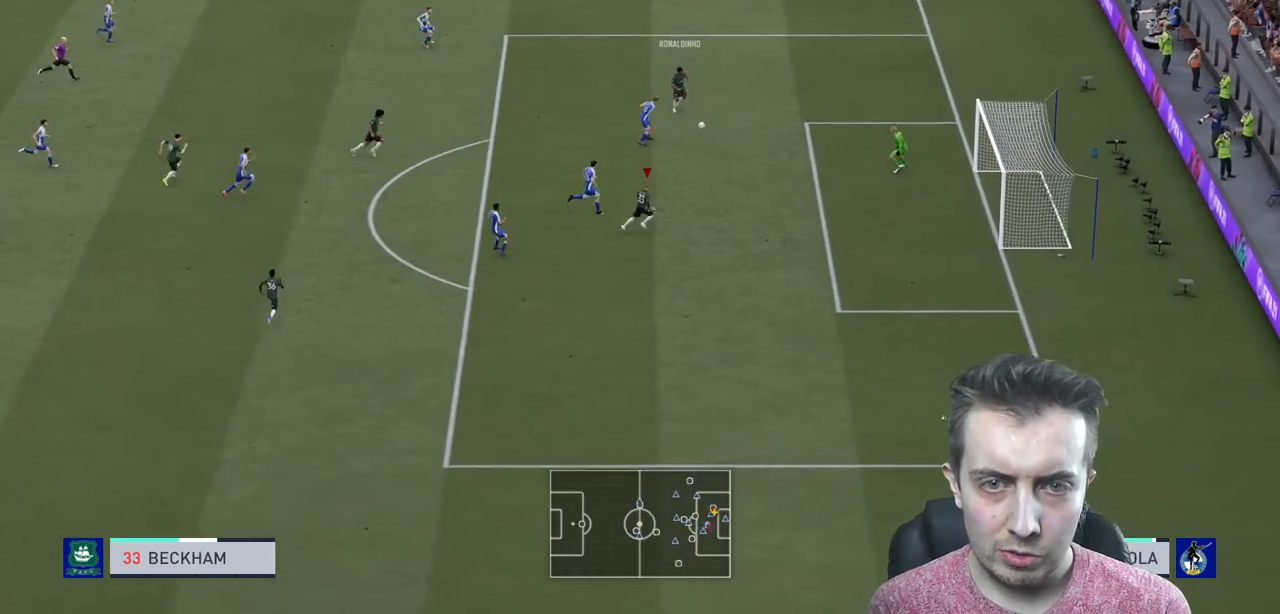
{"buttons": [], "left_stick": "right", "right_stick": "center", "events": [[133, "left_stick", "right"], [433, "R2", "up"]]}
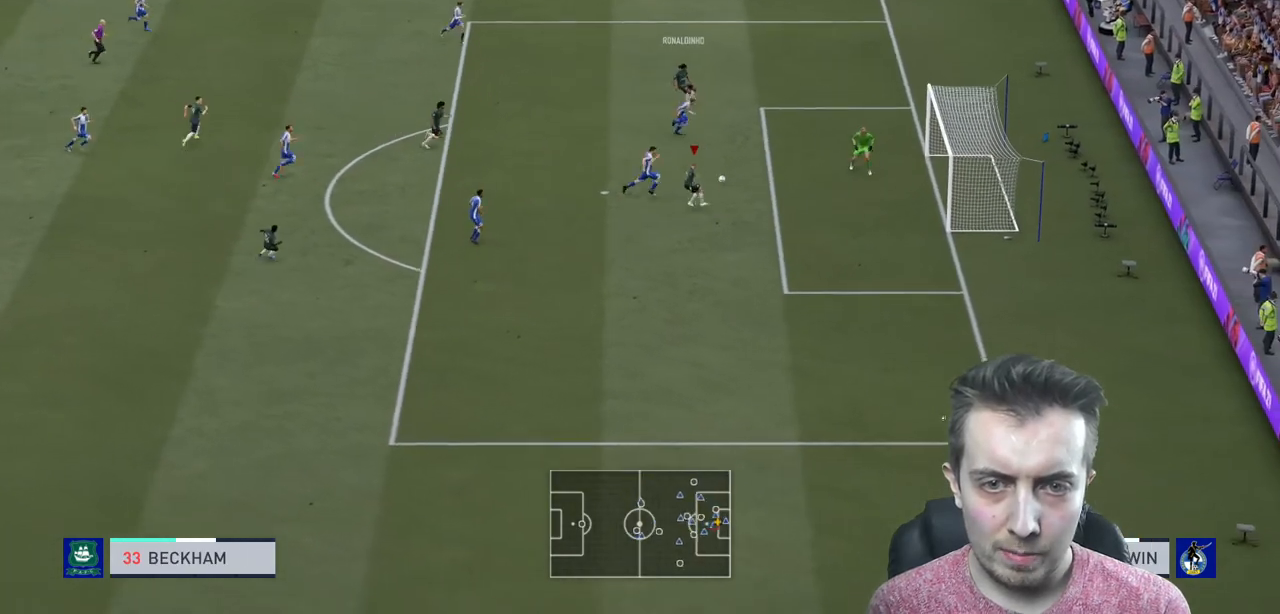
{"buttons": [], "left_stick": "right", "right_stick": "center", "events": [[100, "B", "down"], [167, "B", "up"]]}
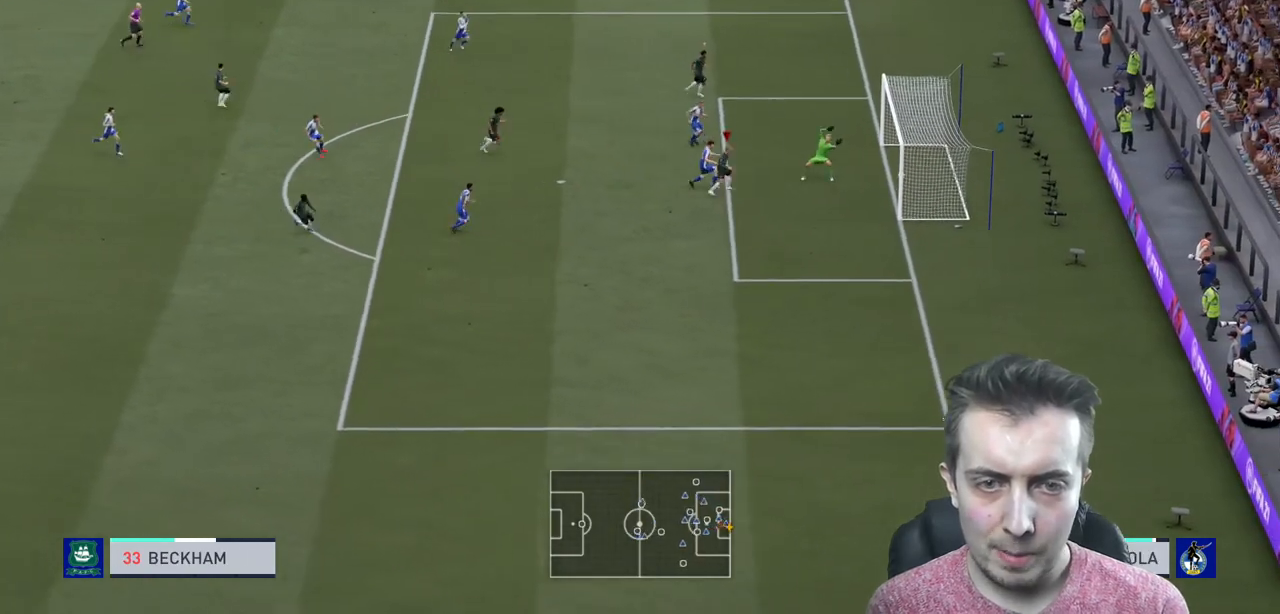
{"buttons": ["R1"], "left_stick": "down", "right_stick": "center", "events": [[33, "left_stick", "center"], [266, "left_stick", "down"], [467, "R1", "down"]]}
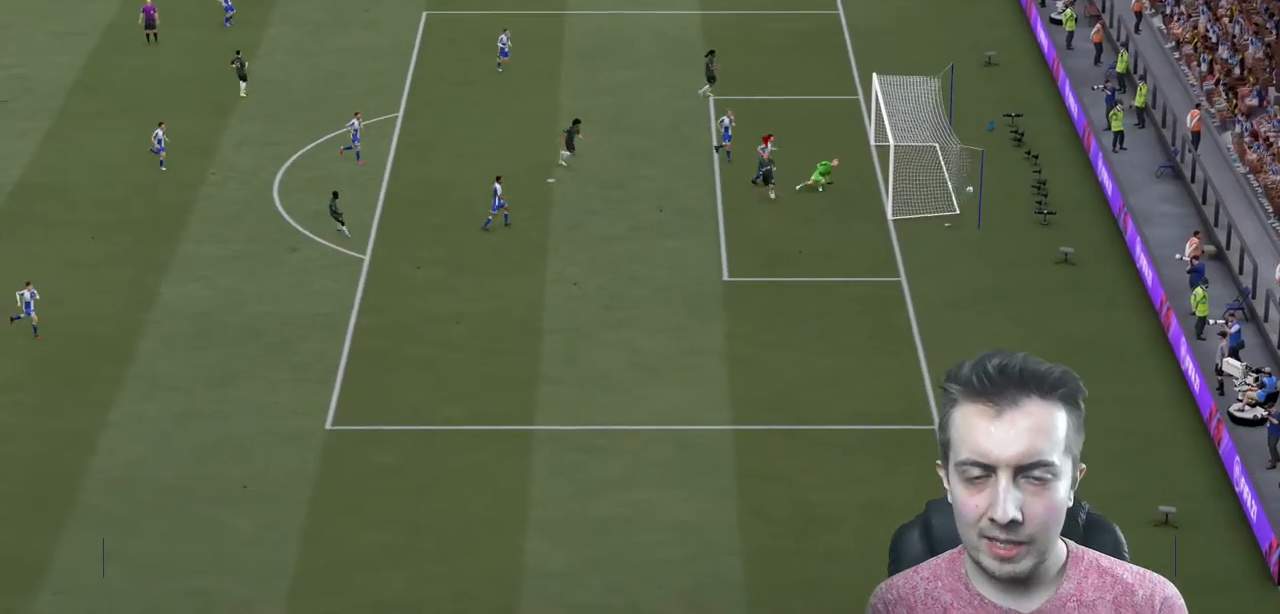
{"buttons": [], "left_stick": "down", "right_stick": "center", "events": [[100, "R1", "up"], [200, "R2", "down"], [300, "R2", "up"]]}
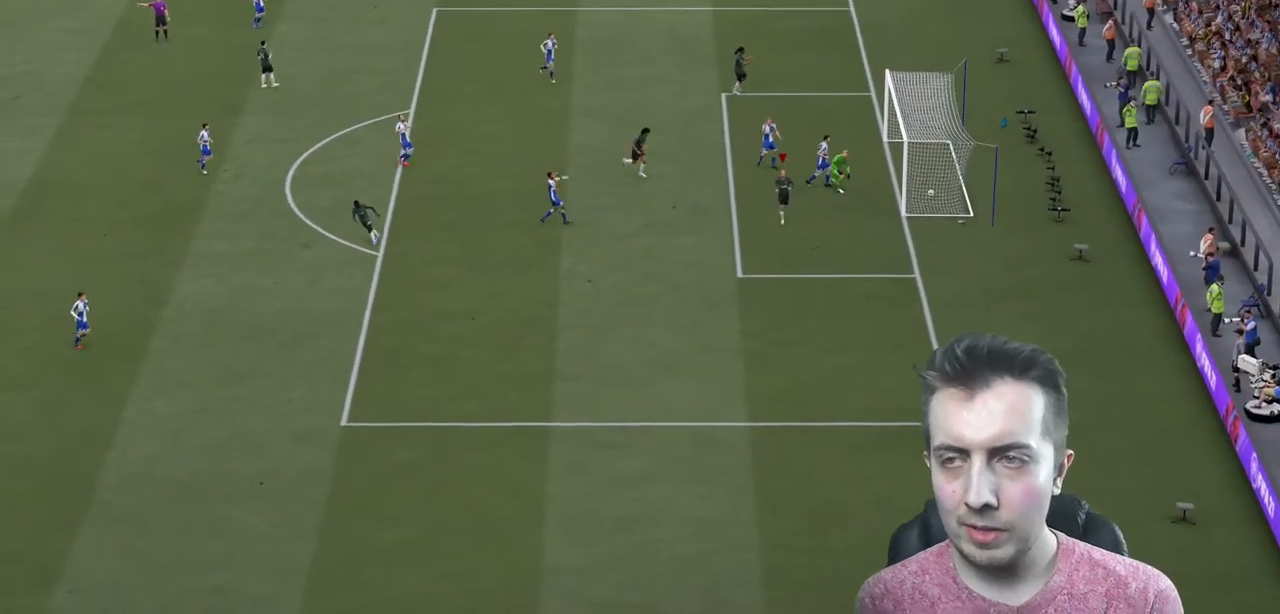
{"buttons": [], "left_stick": "center", "right_stick": "center"}
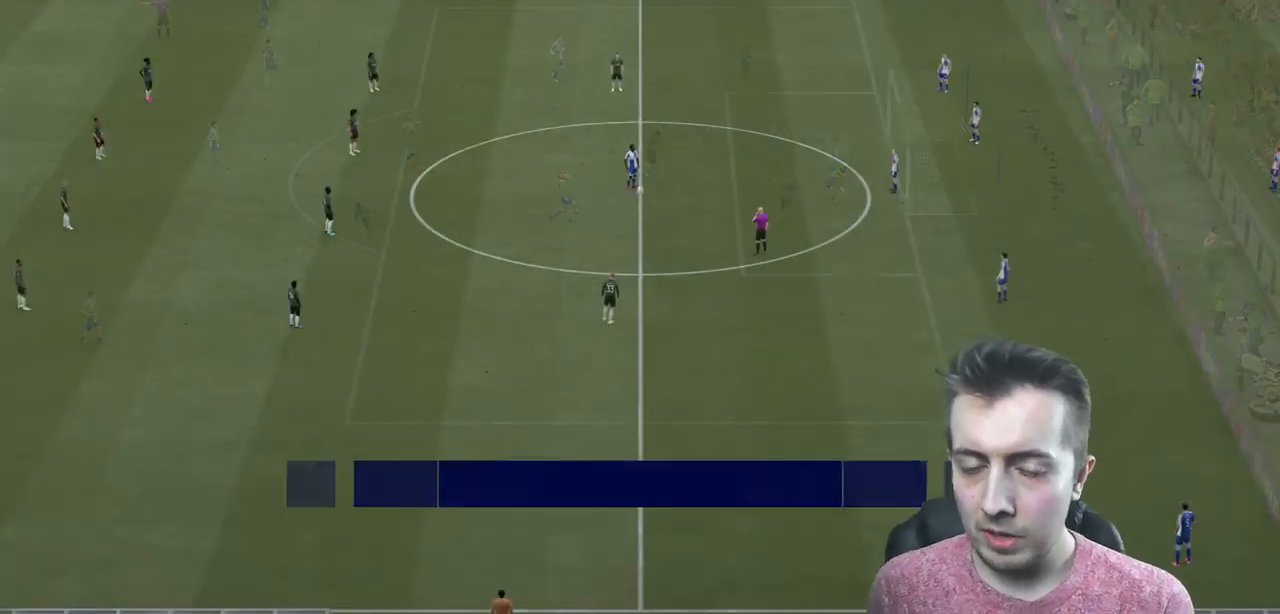
{"buttons": [], "left_stick": "center", "right_stick": "center", "events": []}
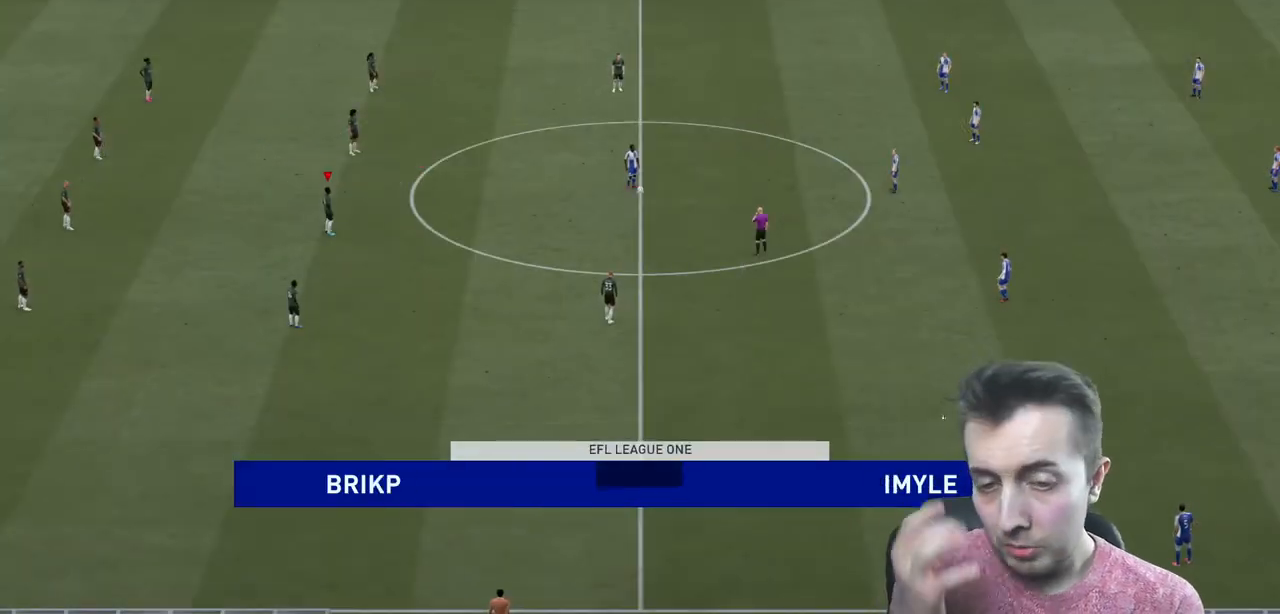
{"buttons": [], "left_stick": "center", "right_stick": "center", "events": []}
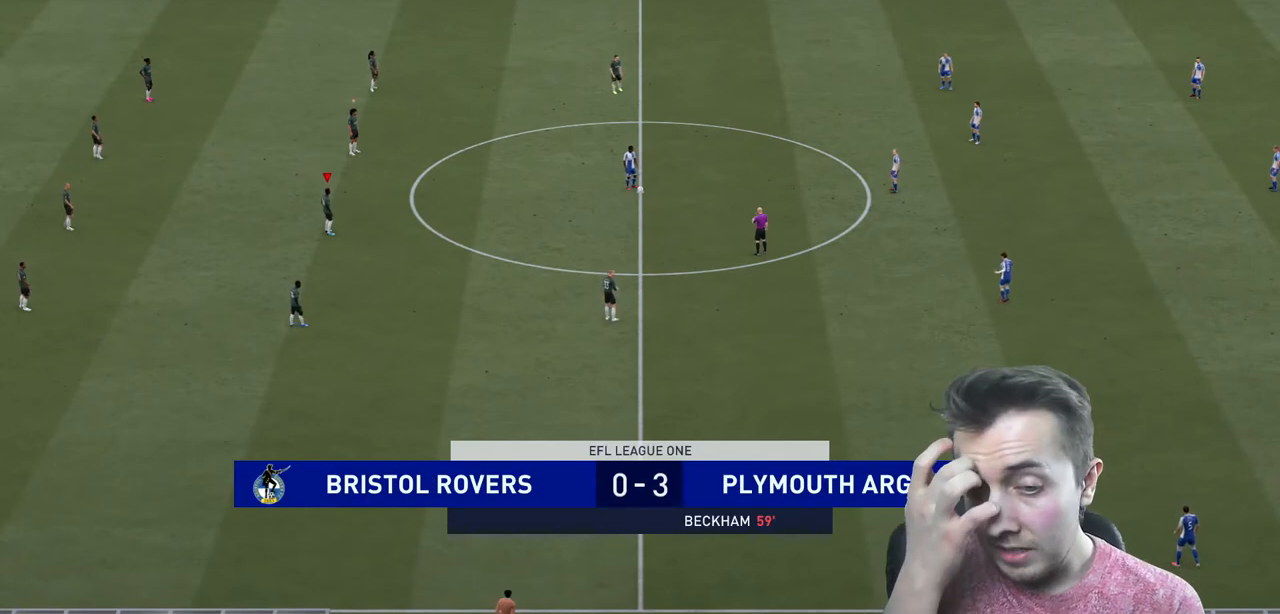
{"buttons": [], "left_stick": "center", "right_stick": "center", "events": []}
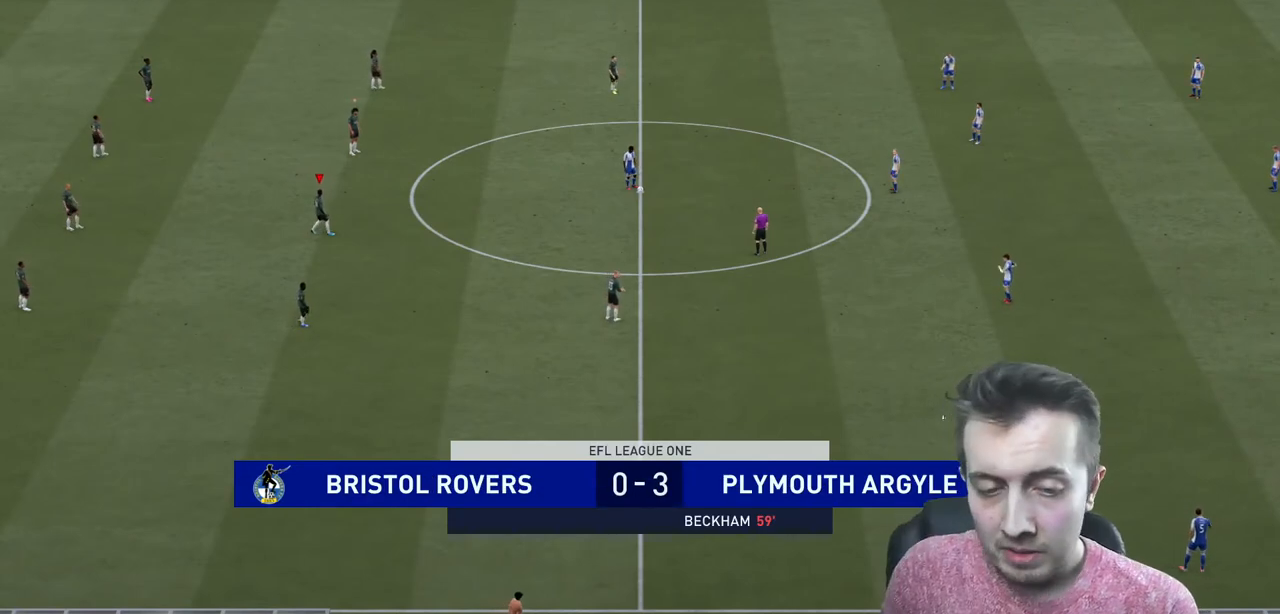
{"buttons": [], "left_stick": "center", "right_stick": "up", "events": [[400, "right_stick", "up-right"], [500, "right_stick", "up"]]}
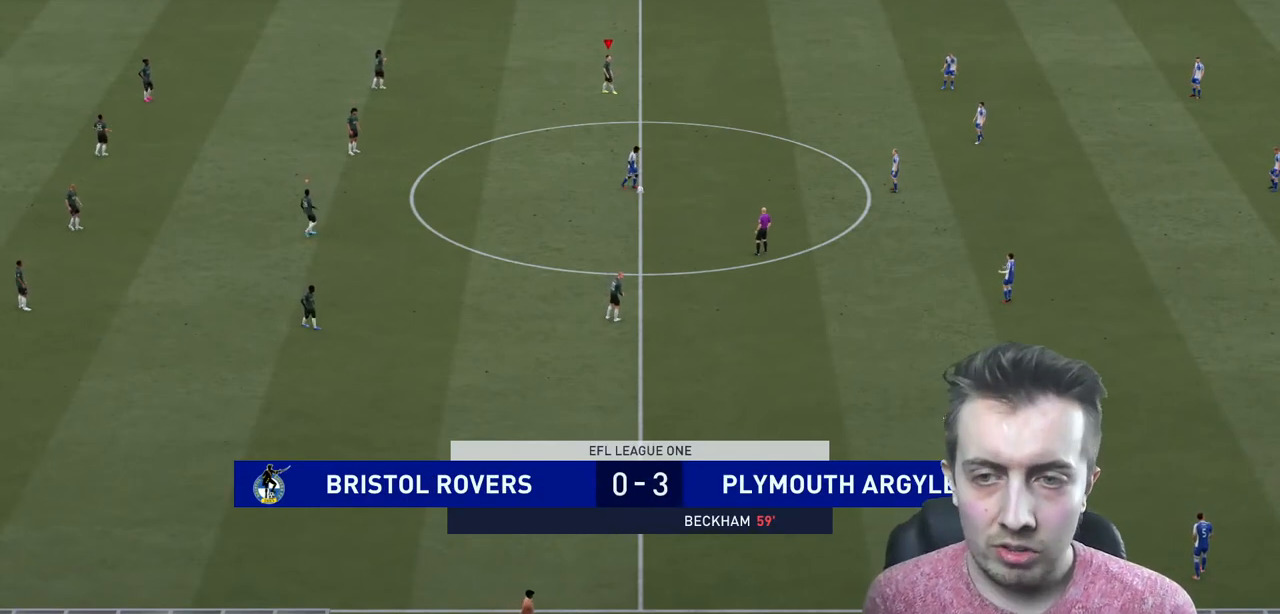
{"buttons": ["R2"], "left_stick": "down-right", "right_stick": "center", "events": [[33, "right_stick", "center"], [267, "R2", "down"], [434, "left_stick", "right"], [501, "left_stick", "down-right"]]}
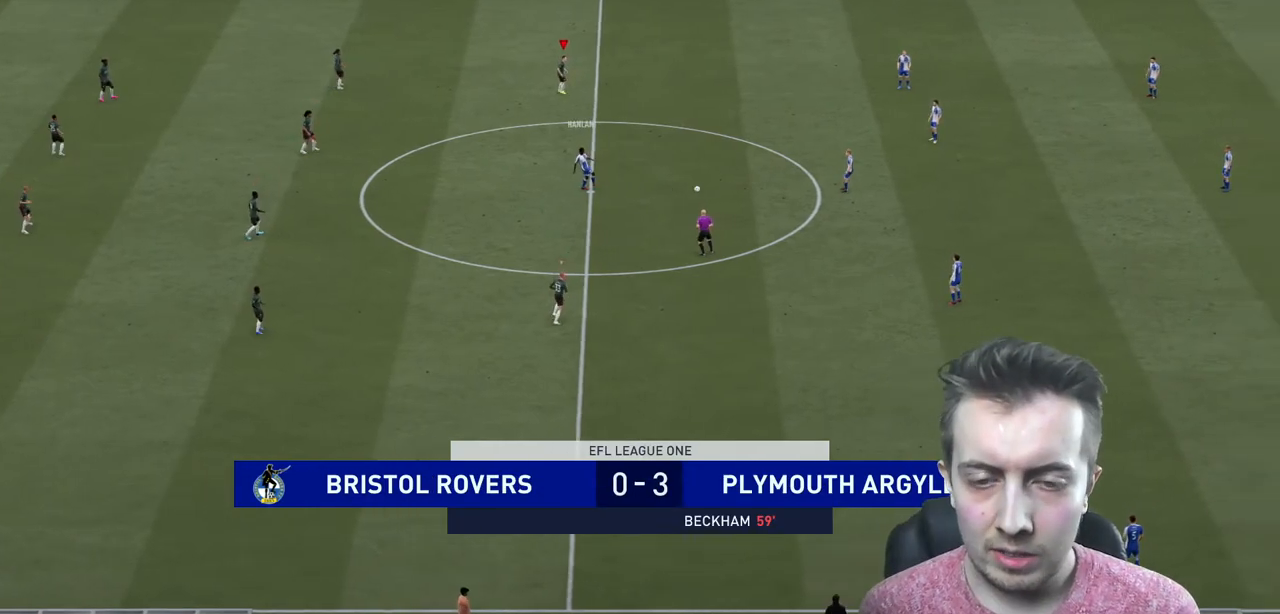
{"buttons": ["R2"], "left_stick": "down", "right_stick": "center", "events": [[300, "left_stick", "down"]]}
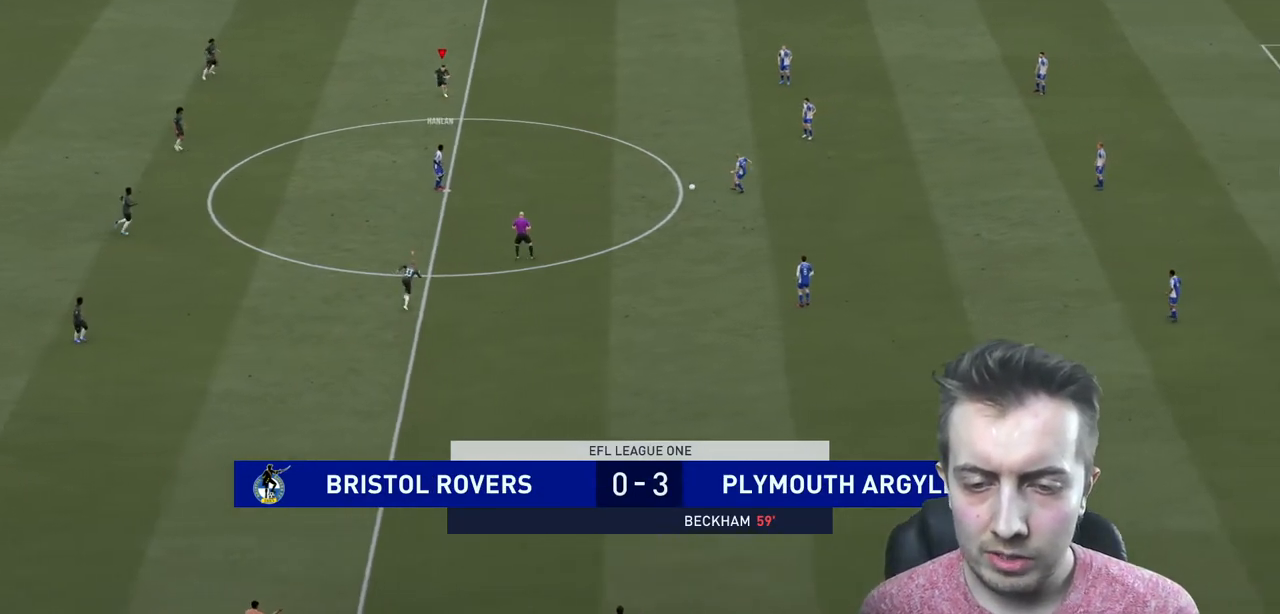
{"buttons": ["R2"], "left_stick": "down", "right_stick": "center", "events": []}
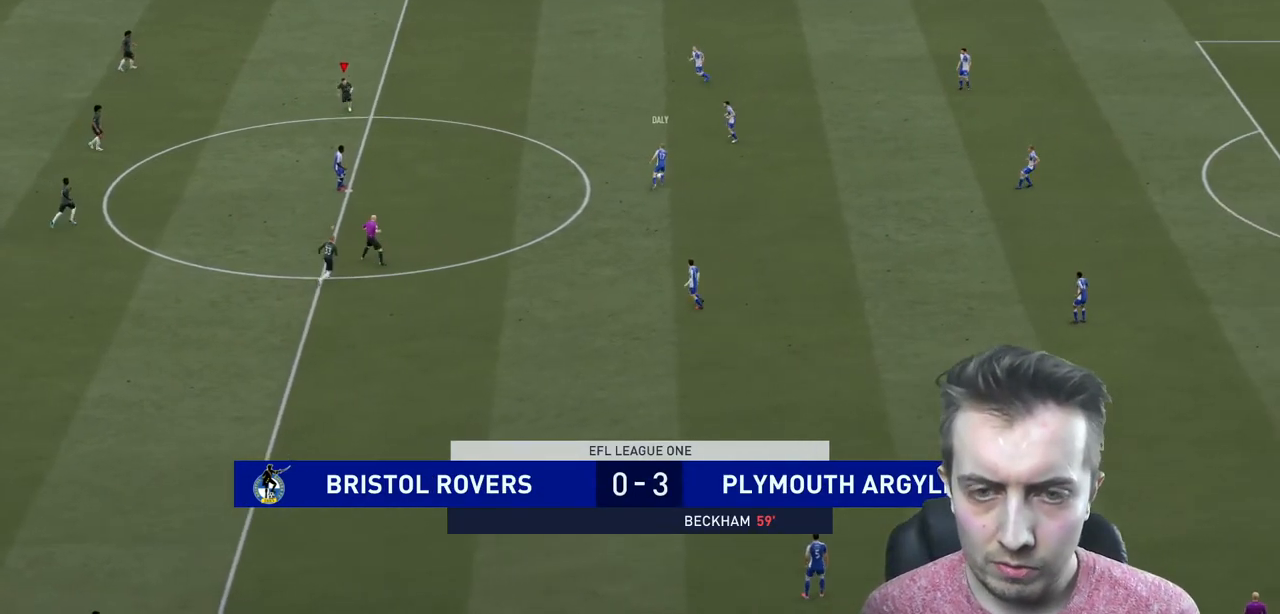
{"buttons": ["L2", "R2"], "left_stick": "right", "right_stick": "center", "events": [[133, "left_stick", "down-right"], [300, "left_stick", "right"], [433, "L2", "down"]]}